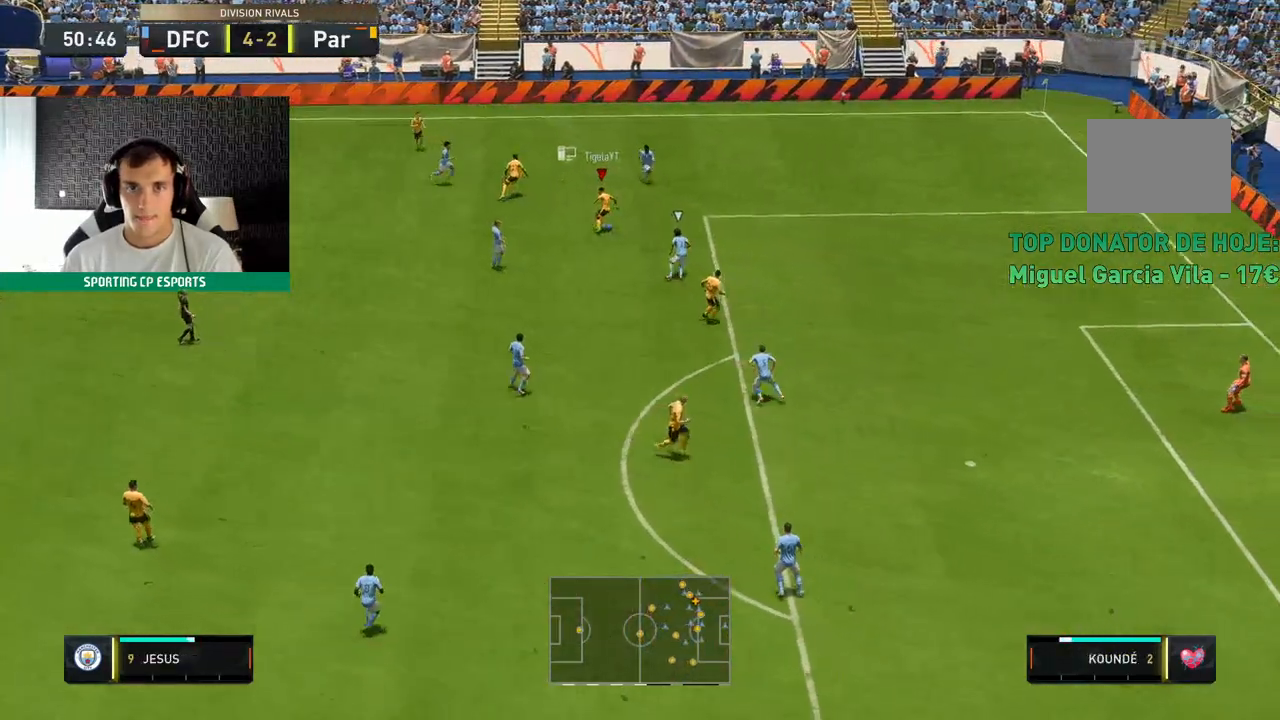
Gameplay with a controller (Xbox layout); each line is a JSON object with the inputs held at the frame after it. "events" lists button and stick changes between this image and that frame as [ms after this image, input, new state], when the widget could be followed in between. Not read: L3 R3 right_stick.
{"buttons": [], "left_stick": "down-left", "events": [[67, "left_stick", "up-right"], [167, "left_stick", "center"], [250, "left_stick", "down-left"]]}
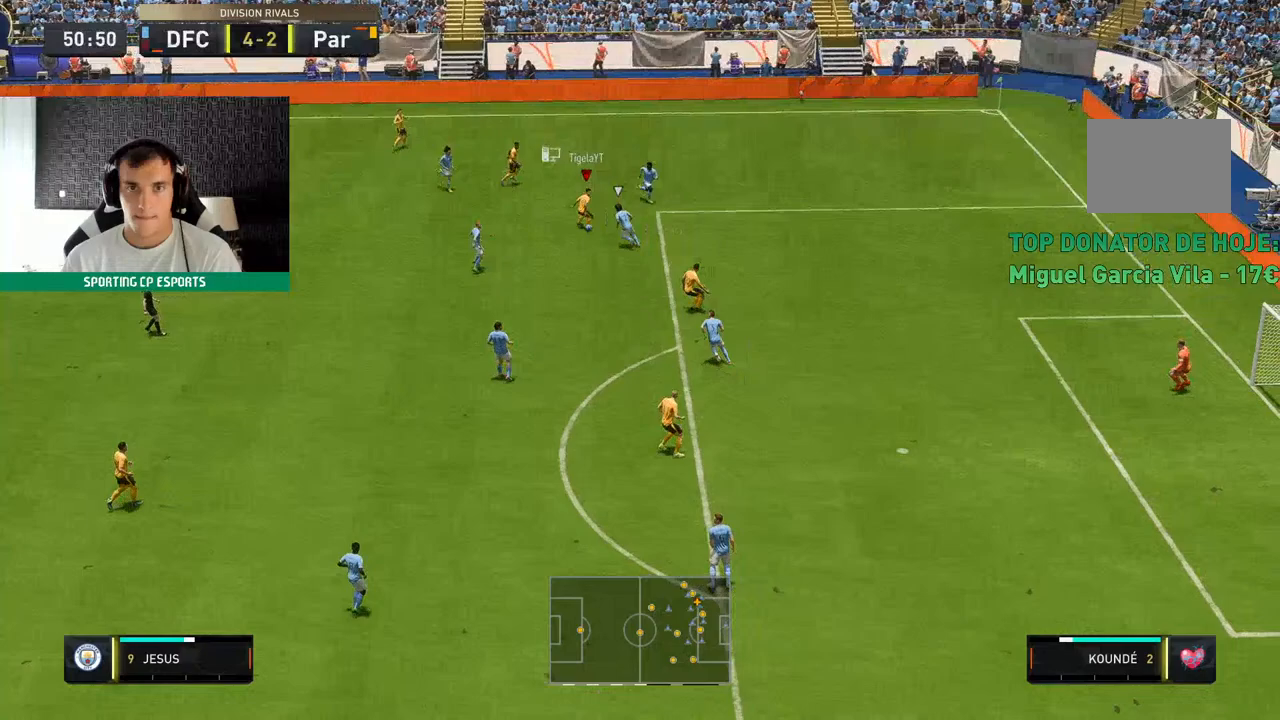
{"buttons": [], "left_stick": "left", "events": [[33, "left_stick", "left"]]}
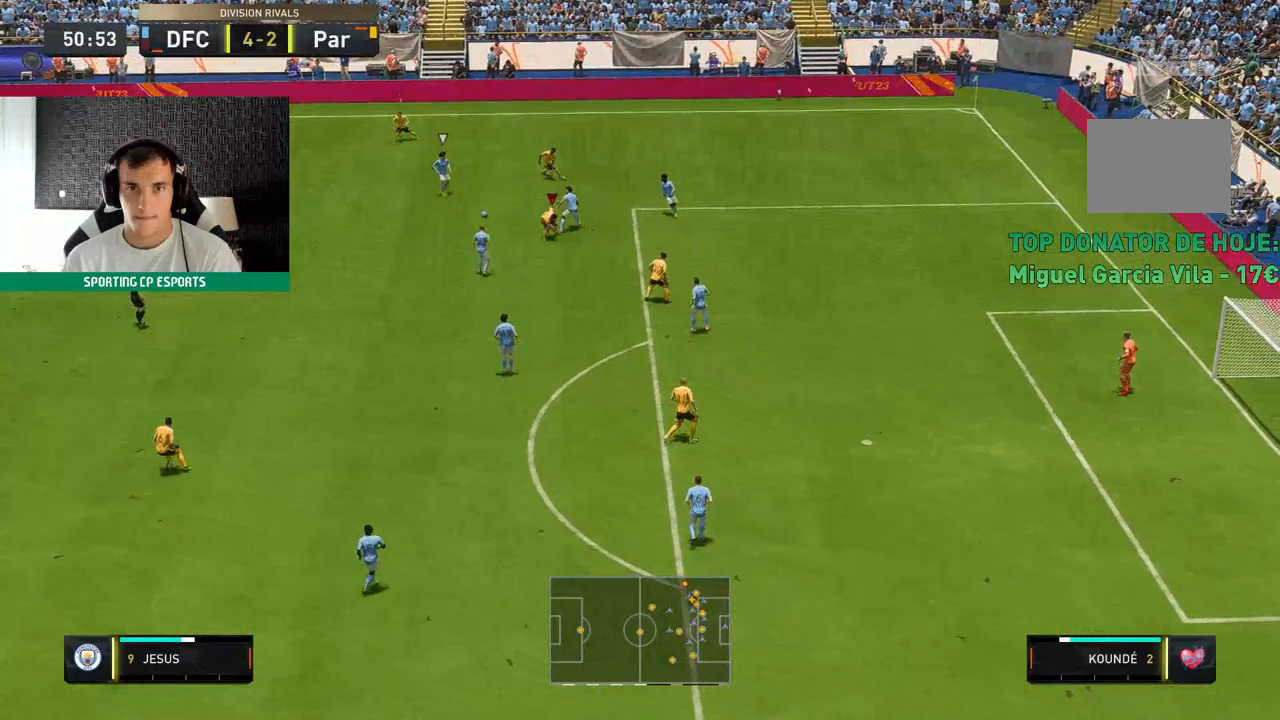
{"buttons": ["R2"], "left_stick": "left", "events": [[317, "R2", "down"]]}
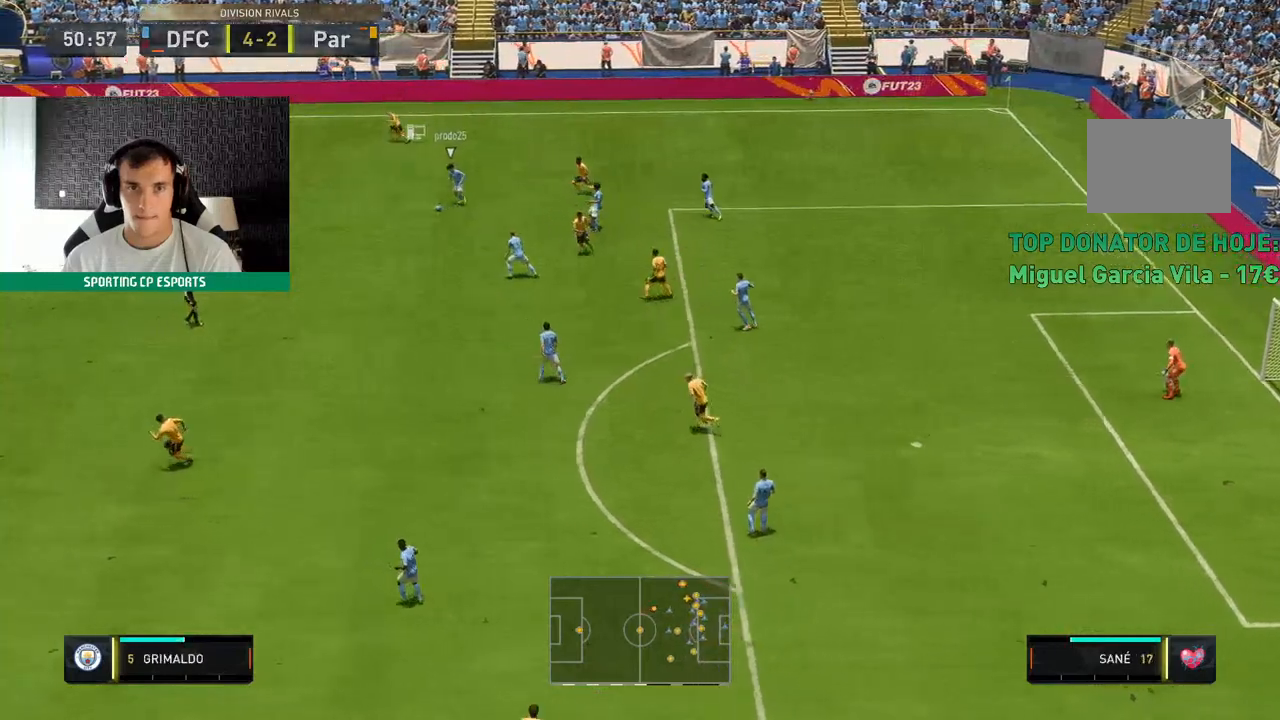
{"buttons": ["R2"], "left_stick": "left", "events": []}
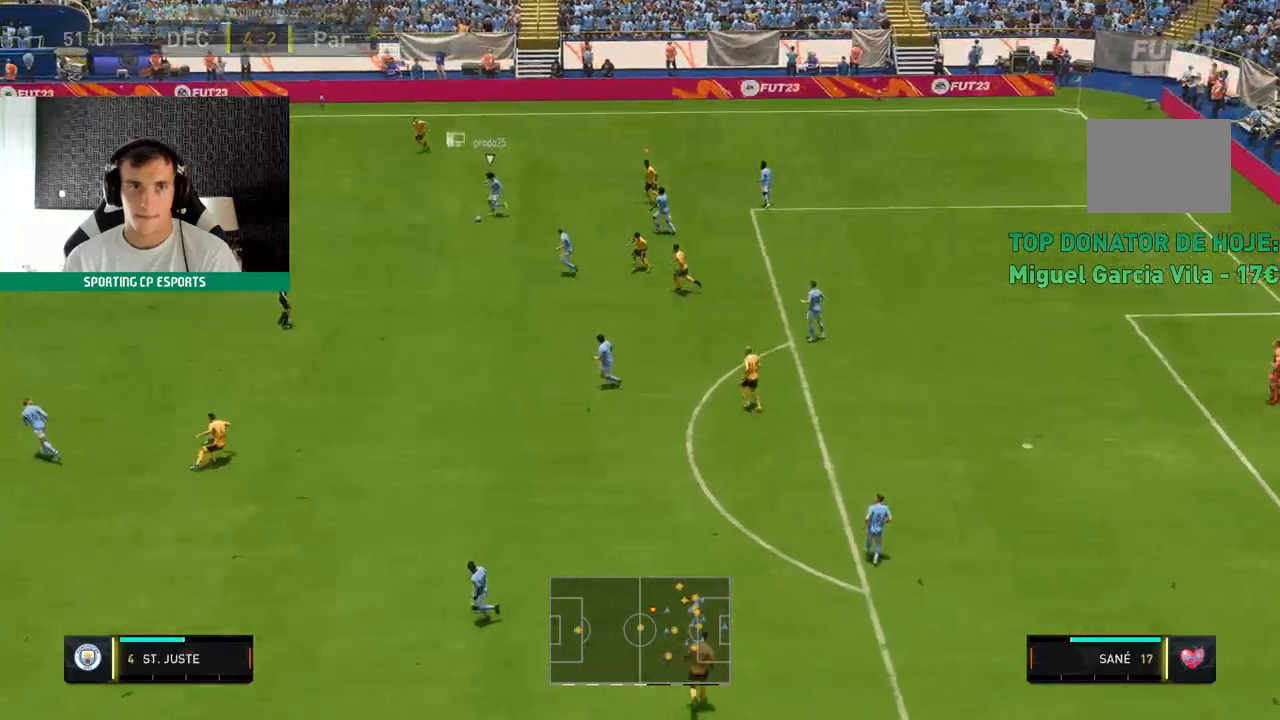
{"buttons": ["L2", "R2"], "left_stick": "up", "events": [[150, "left_stick", "down-left"], [283, "left_stick", "up-right"], [350, "L2", "down"], [417, "left_stick", "up"]]}
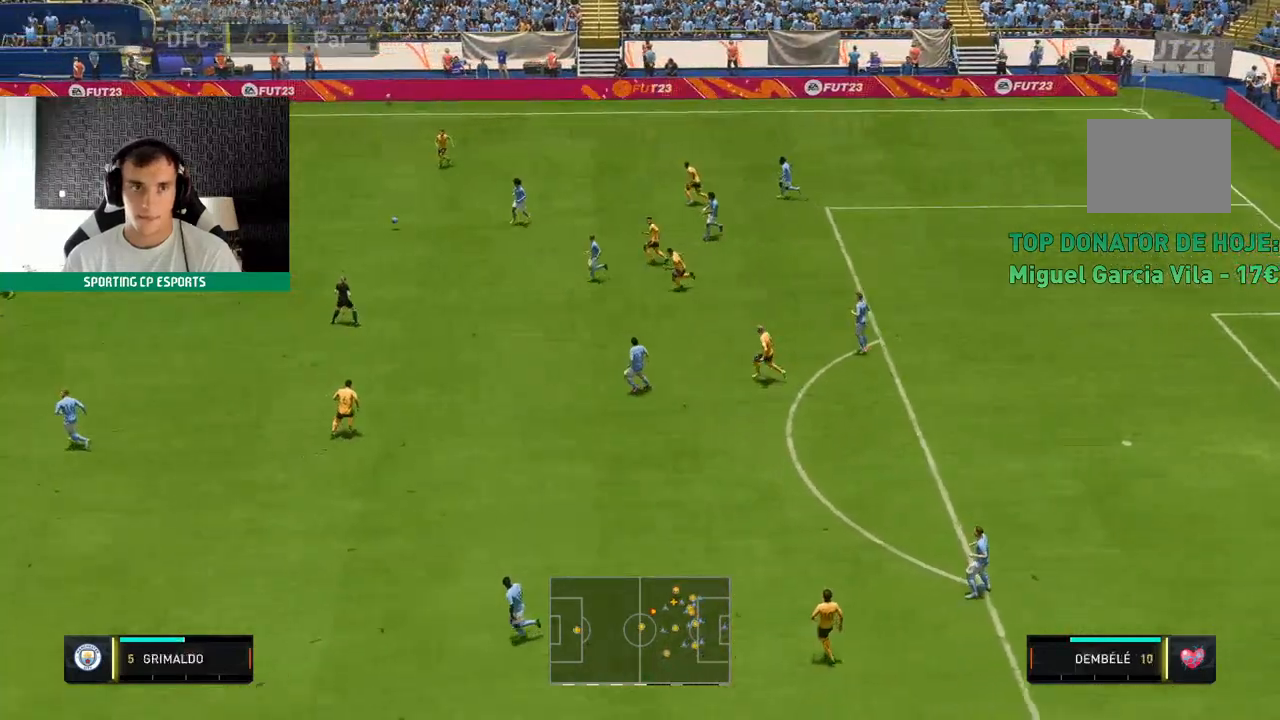
{"buttons": ["R2"], "left_stick": "up", "events": [[500, "L2", "up"]]}
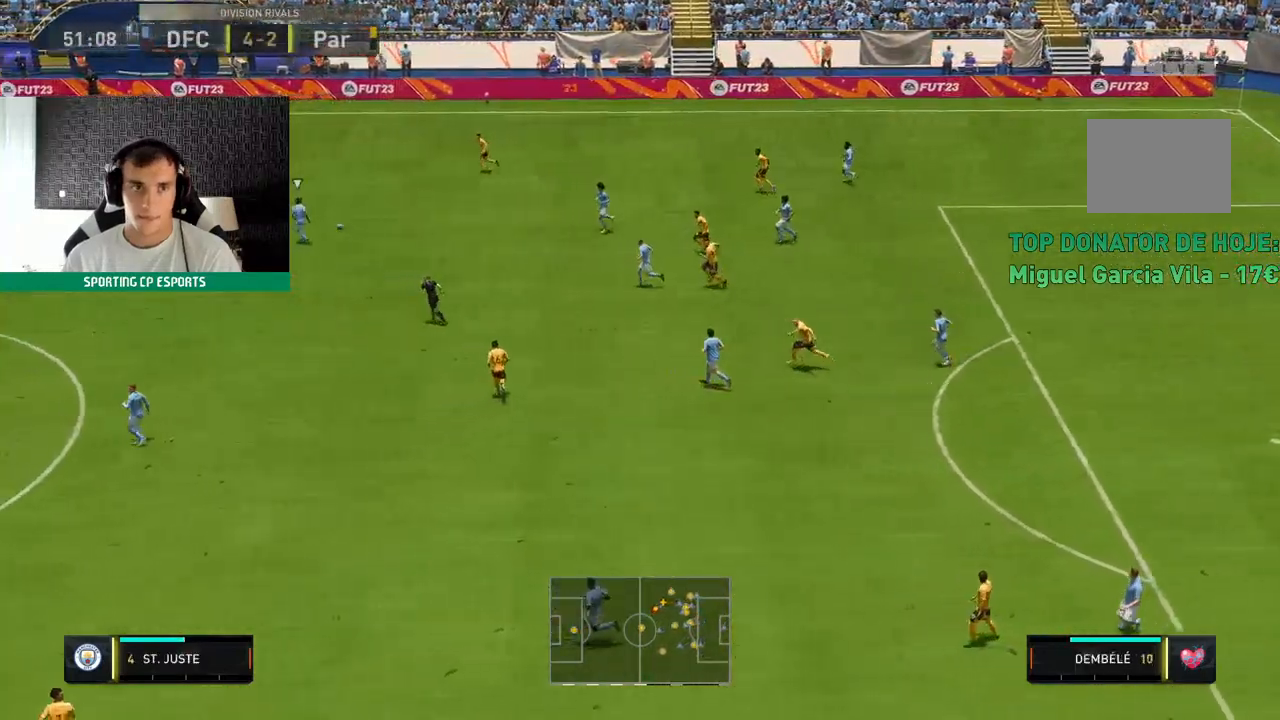
{"buttons": ["R2"], "left_stick": "up", "events": []}
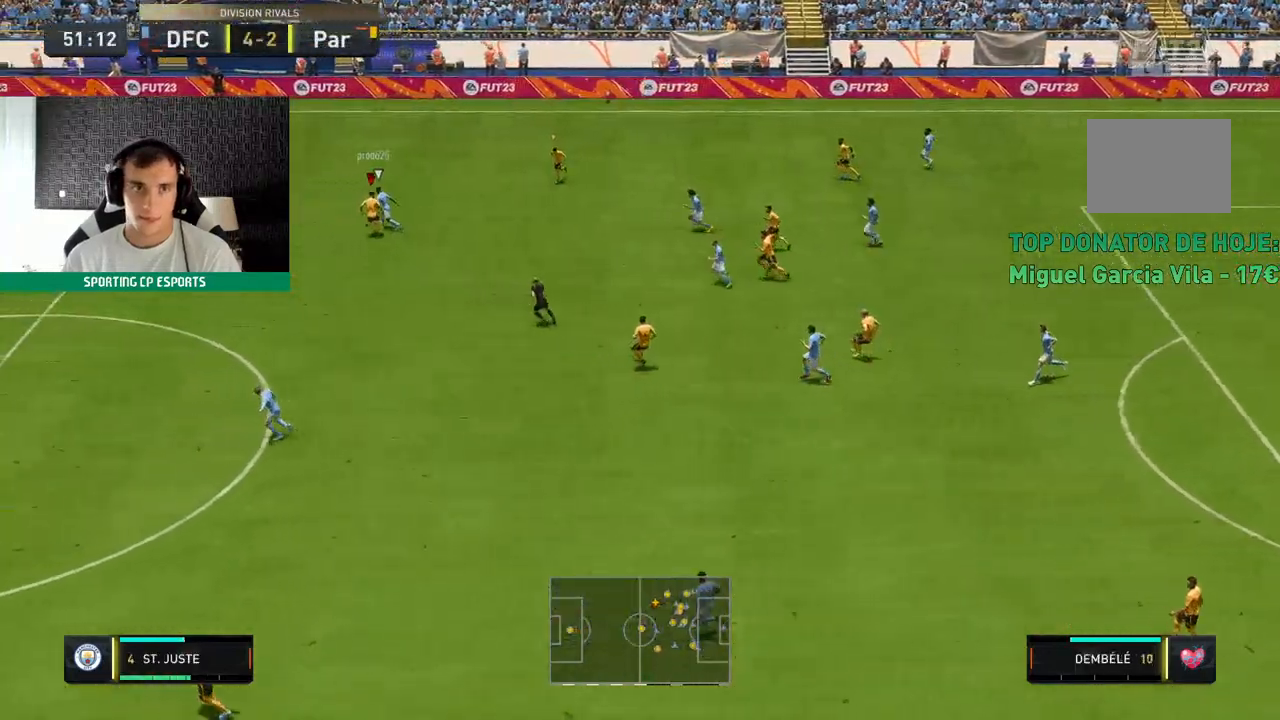
{"buttons": ["R2"], "left_stick": "up-left", "events": [[433, "left_stick", "up-left"]]}
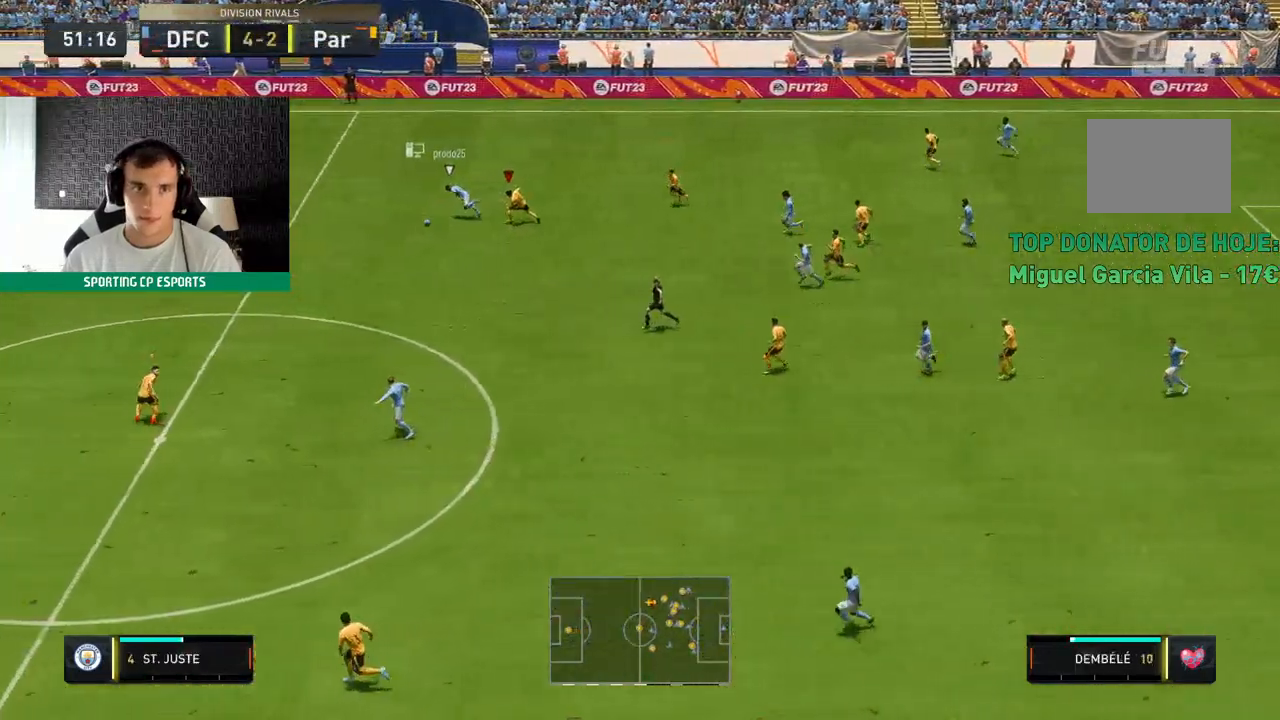
{"buttons": ["R2"], "left_stick": "up-left", "events": []}
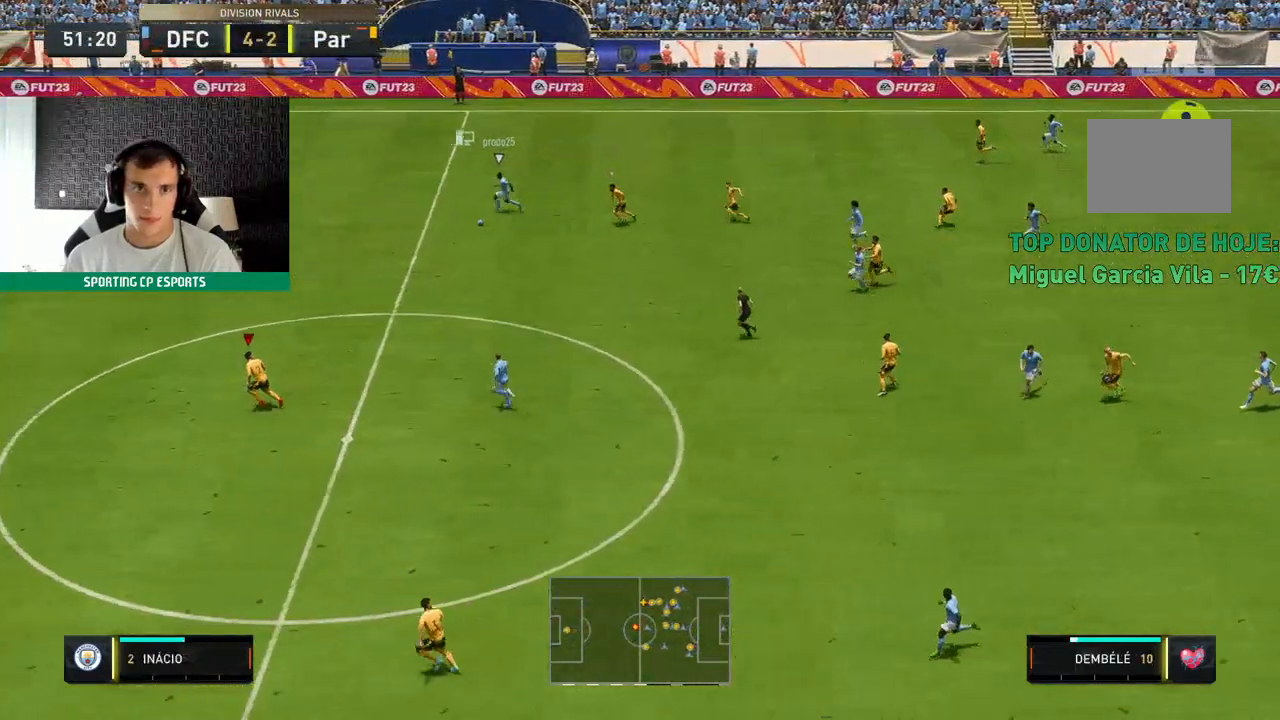
{"buttons": ["R2"], "left_stick": "up-left", "events": []}
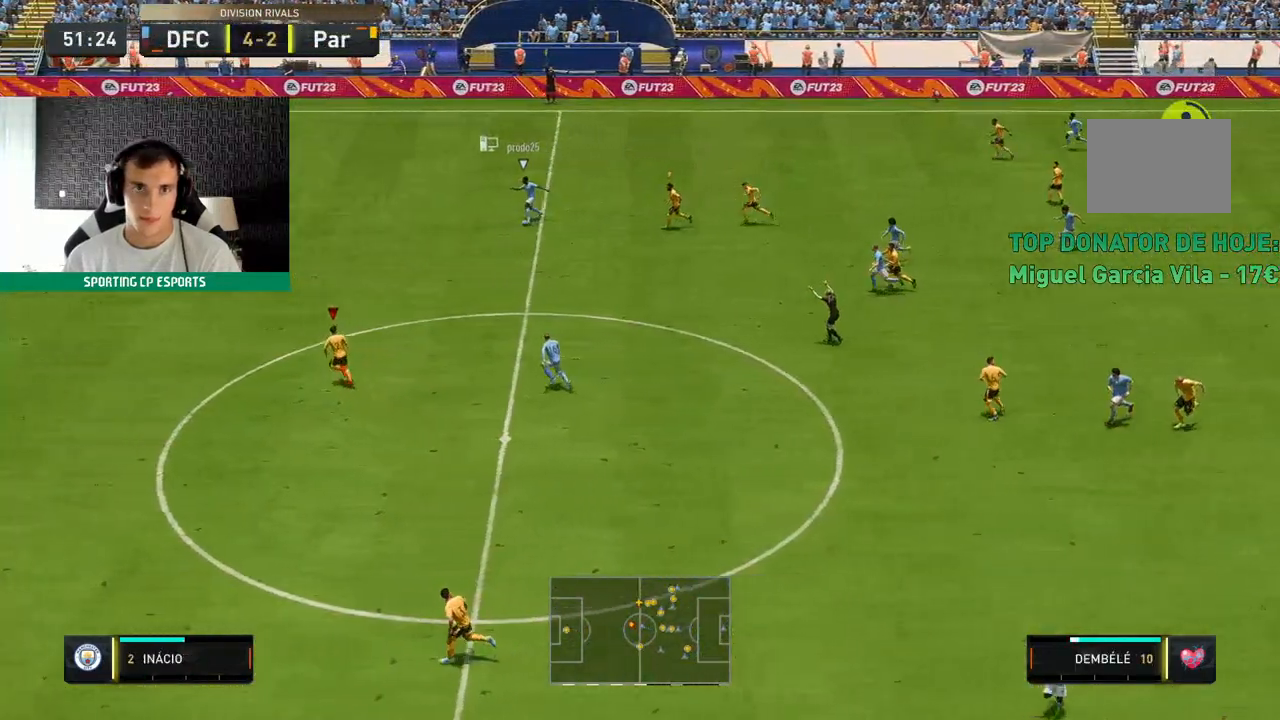
{"buttons": ["R2"], "left_stick": "up-left", "events": []}
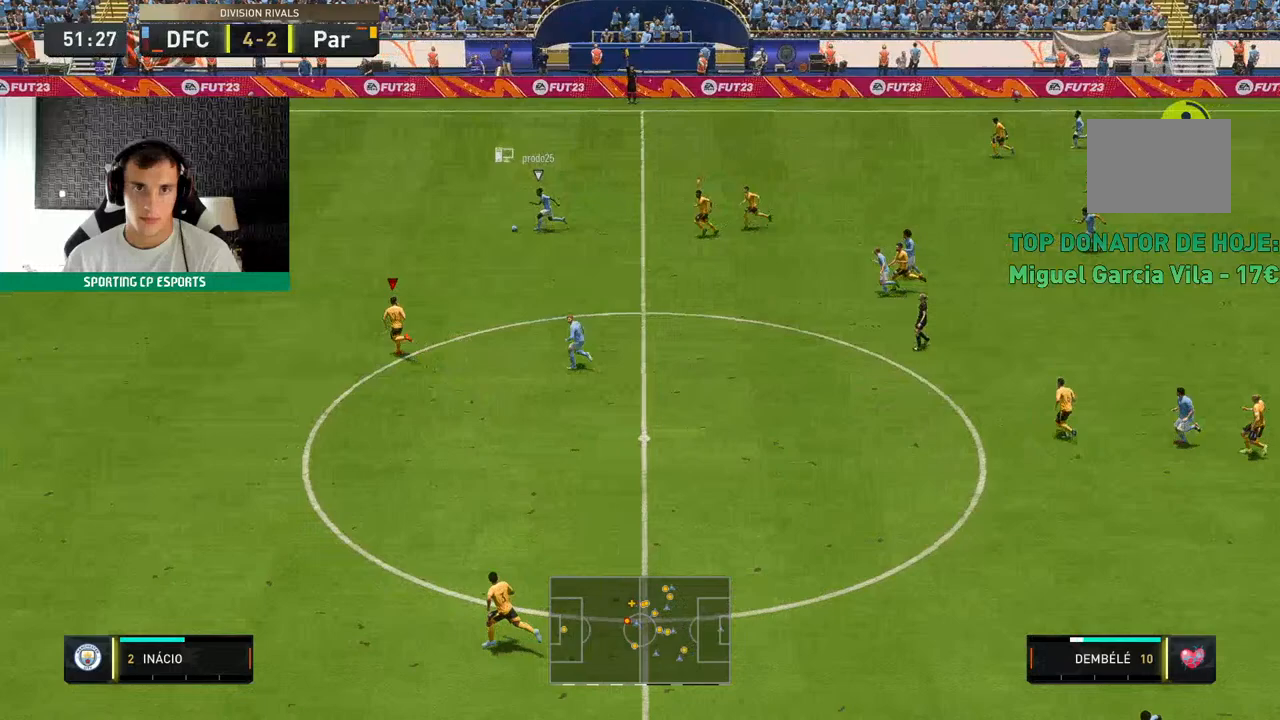
{"buttons": ["R2"], "left_stick": "up-left", "events": []}
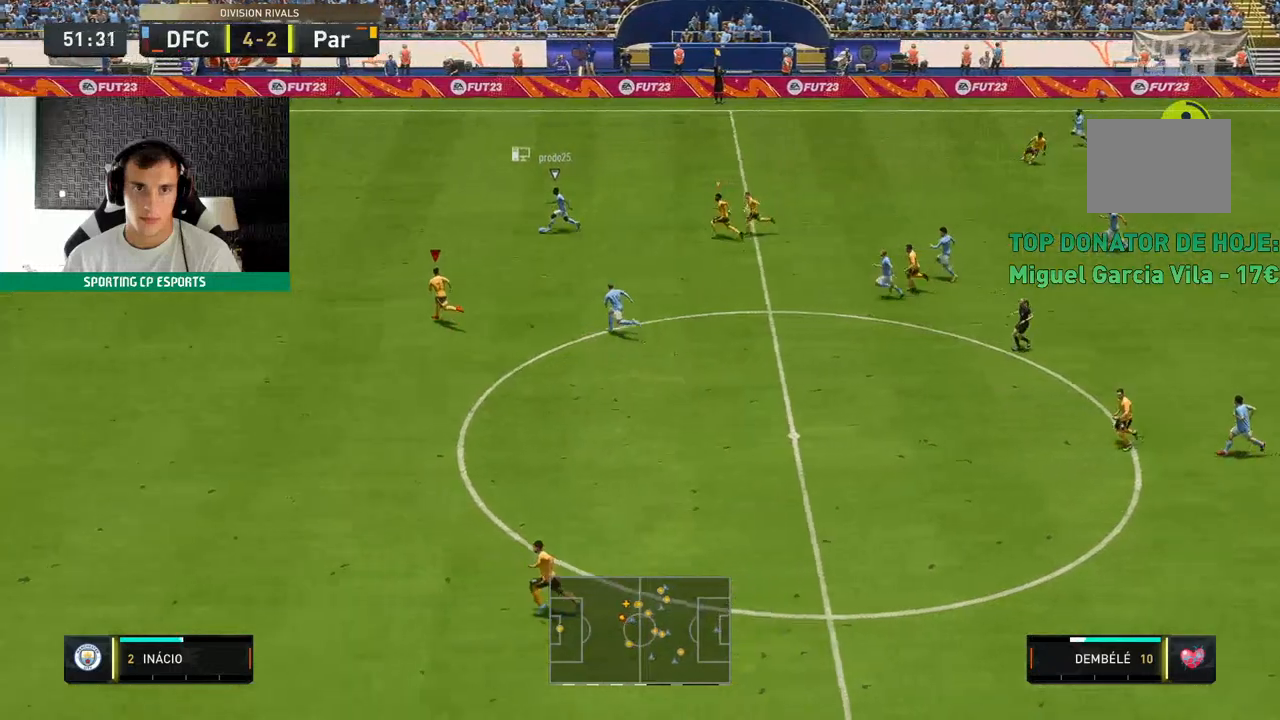
{"buttons": ["R2"], "left_stick": "up-left", "events": []}
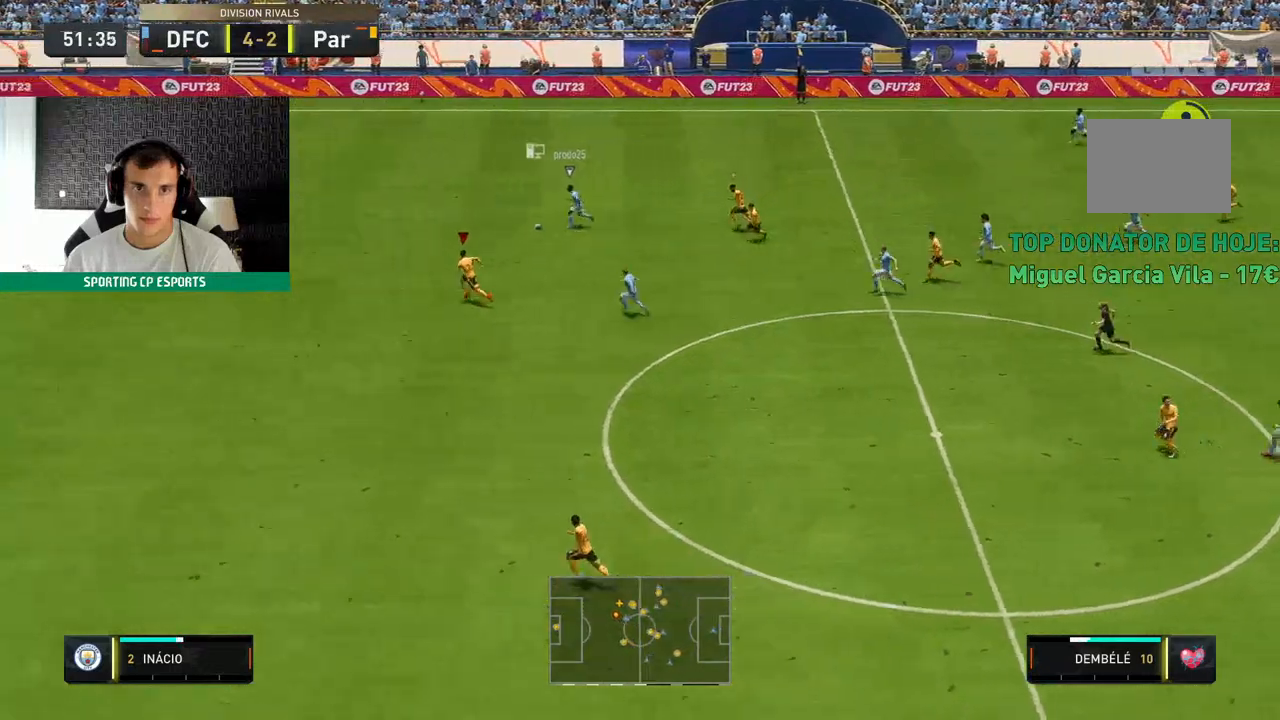
{"buttons": ["R2"], "left_stick": "up-left", "events": []}
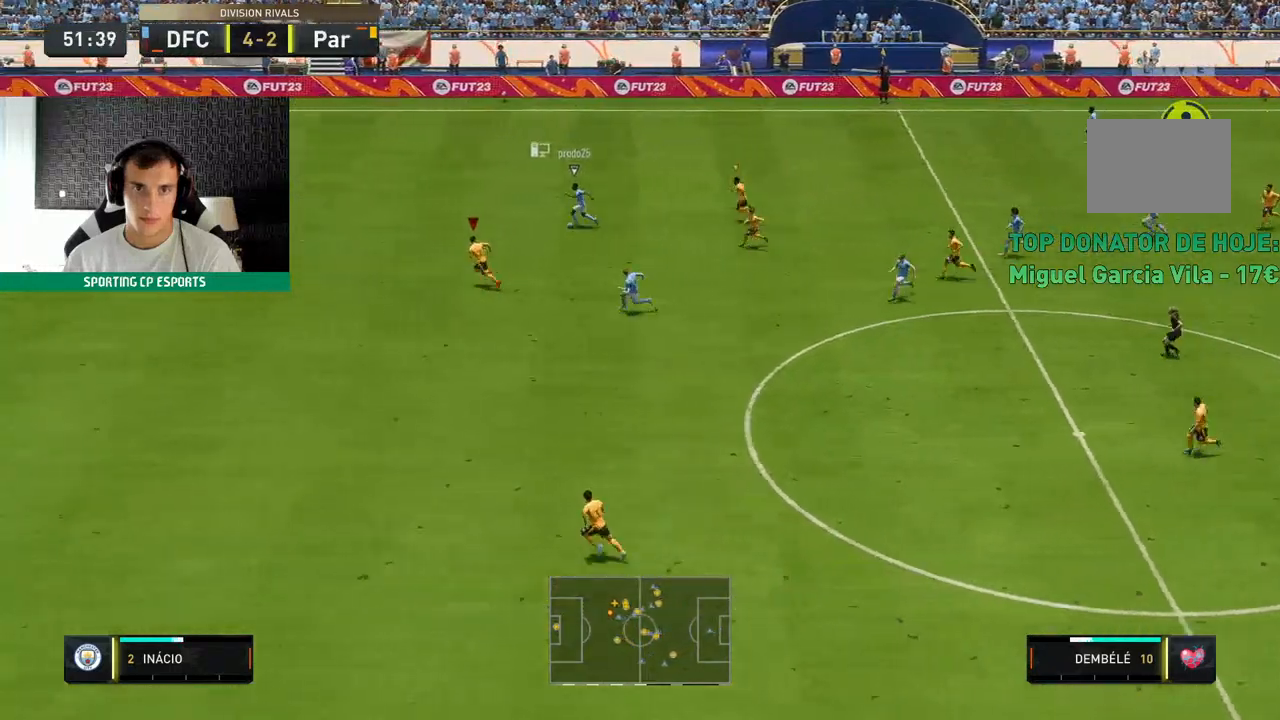
{"buttons": ["L2"], "left_stick": "left", "events": [[100, "left_stick", "left"], [400, "L2", "down"], [500, "R2", "up"]]}
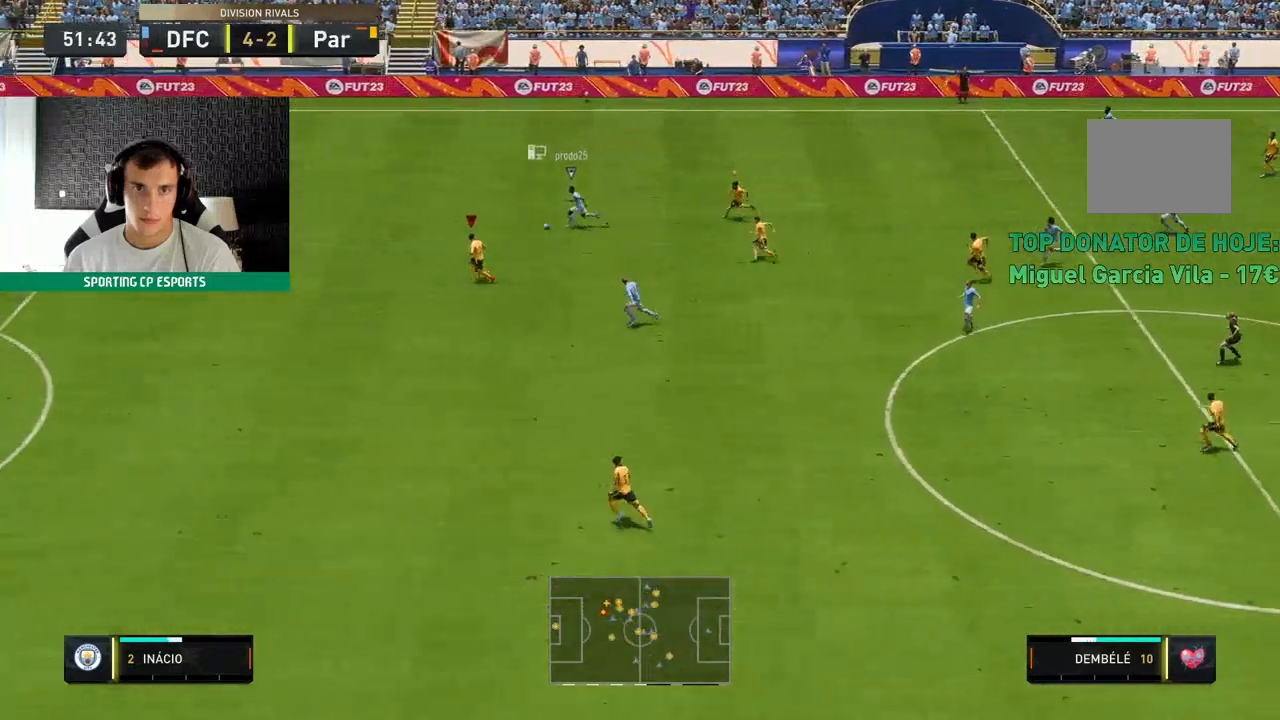
{"buttons": ["L2", "R2"], "left_stick": "left", "events": [[83, "R2", "down"]]}
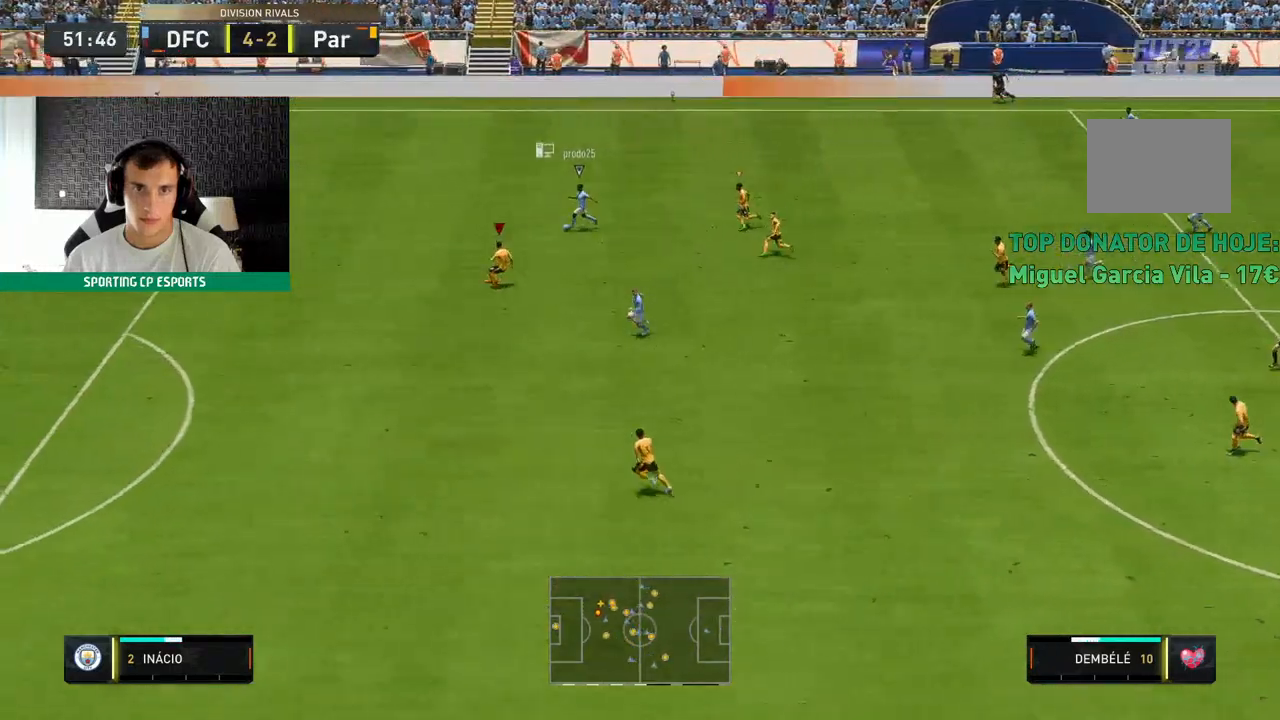
{"buttons": ["R2"], "left_stick": "left", "events": [[300, "L2", "up"]]}
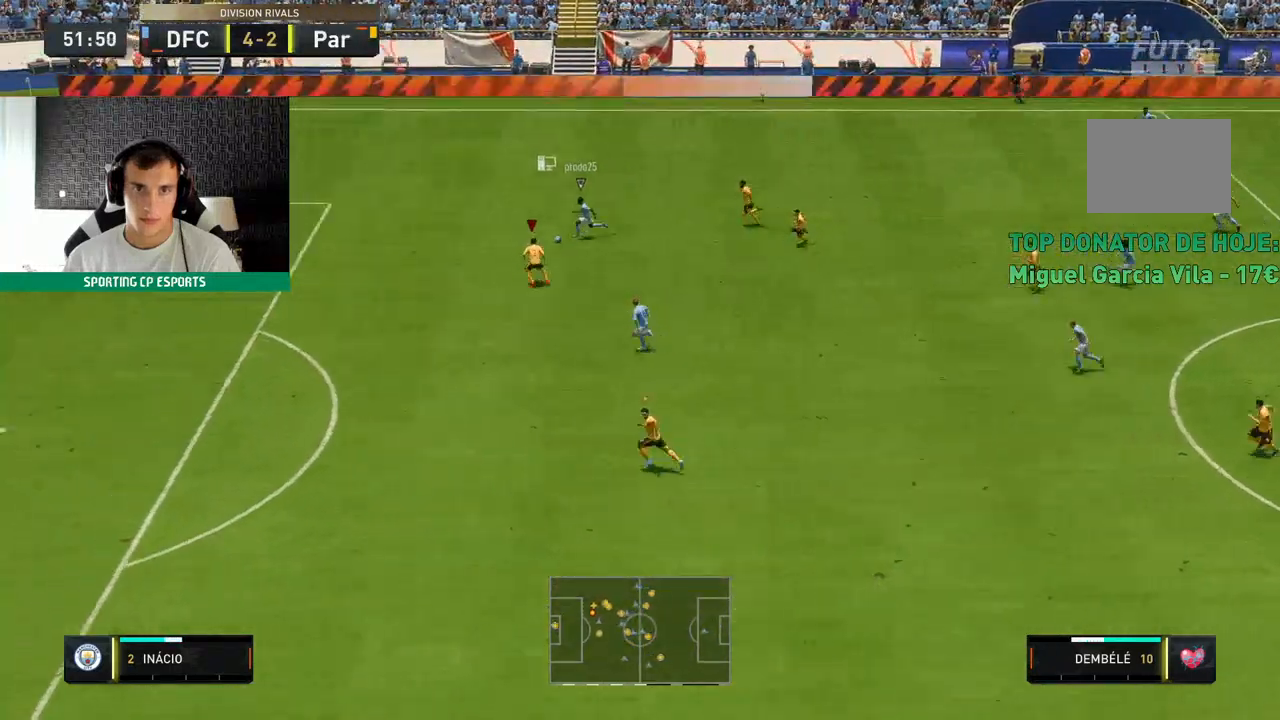
{"buttons": ["R2"], "left_stick": "up-left", "events": [[17, "left_stick", "up-left"]]}
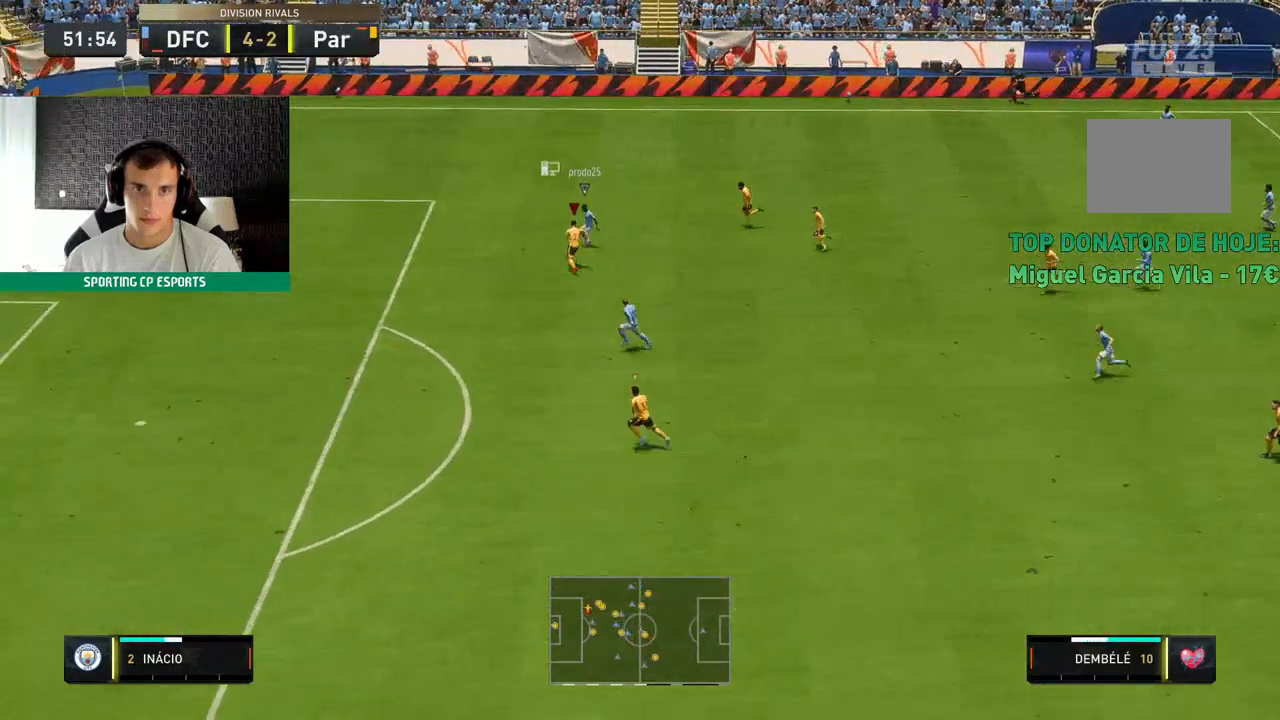
{"buttons": ["R2"], "left_stick": "up-left", "events": []}
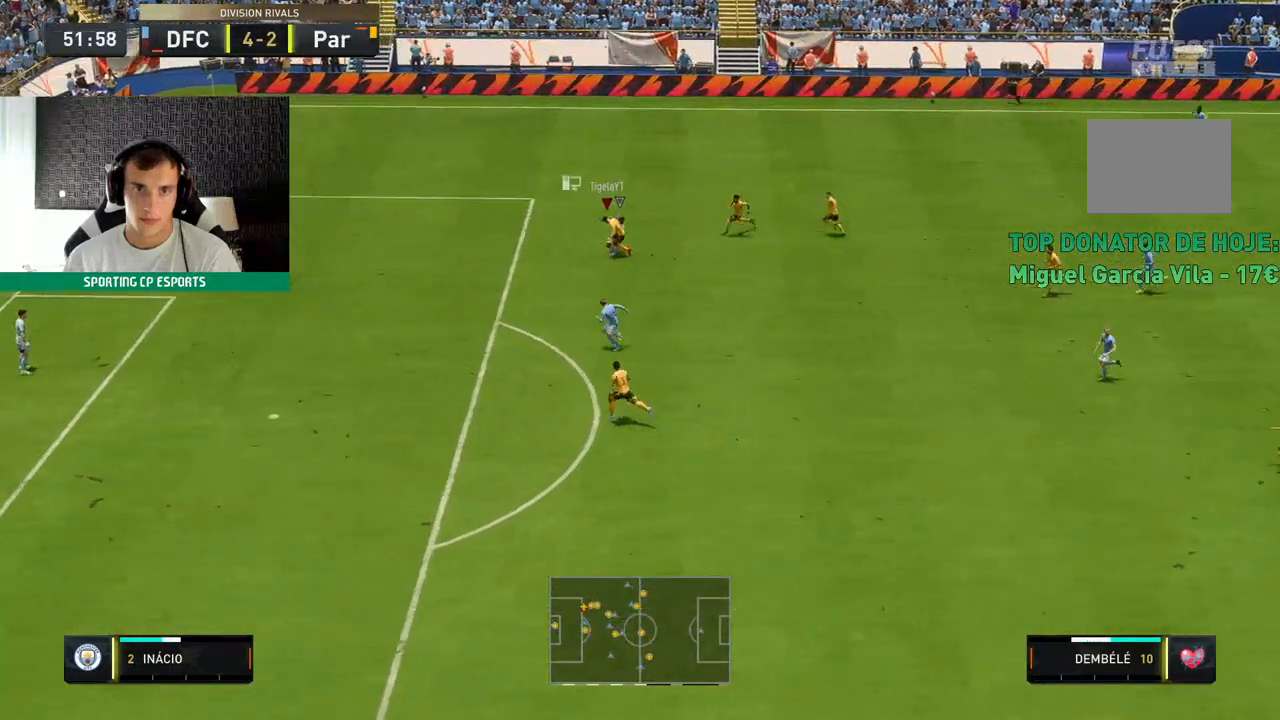
{"buttons": ["R2"], "left_stick": "up", "events": [[233, "left_stick", "up"]]}
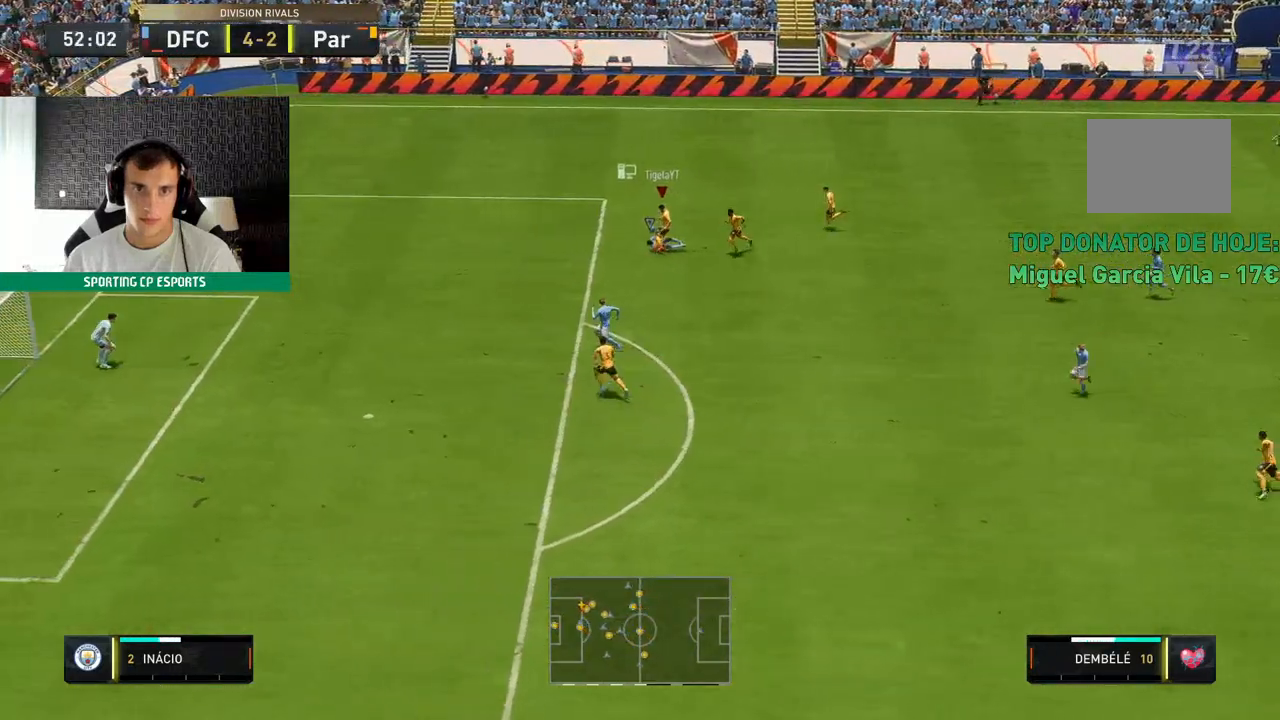
{"buttons": ["R2"], "left_stick": "up", "events": []}
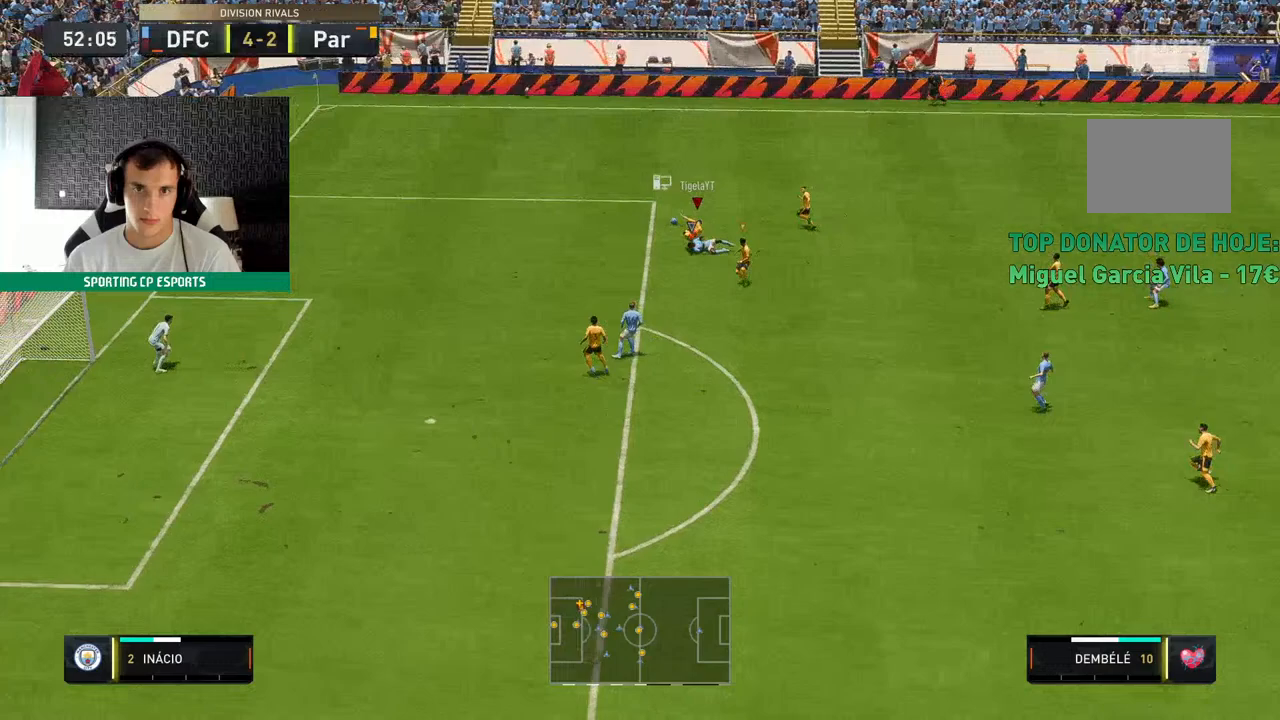
{"buttons": ["R2"], "left_stick": "up", "events": [[117, "R2", "up"], [317, "R2", "down"]]}
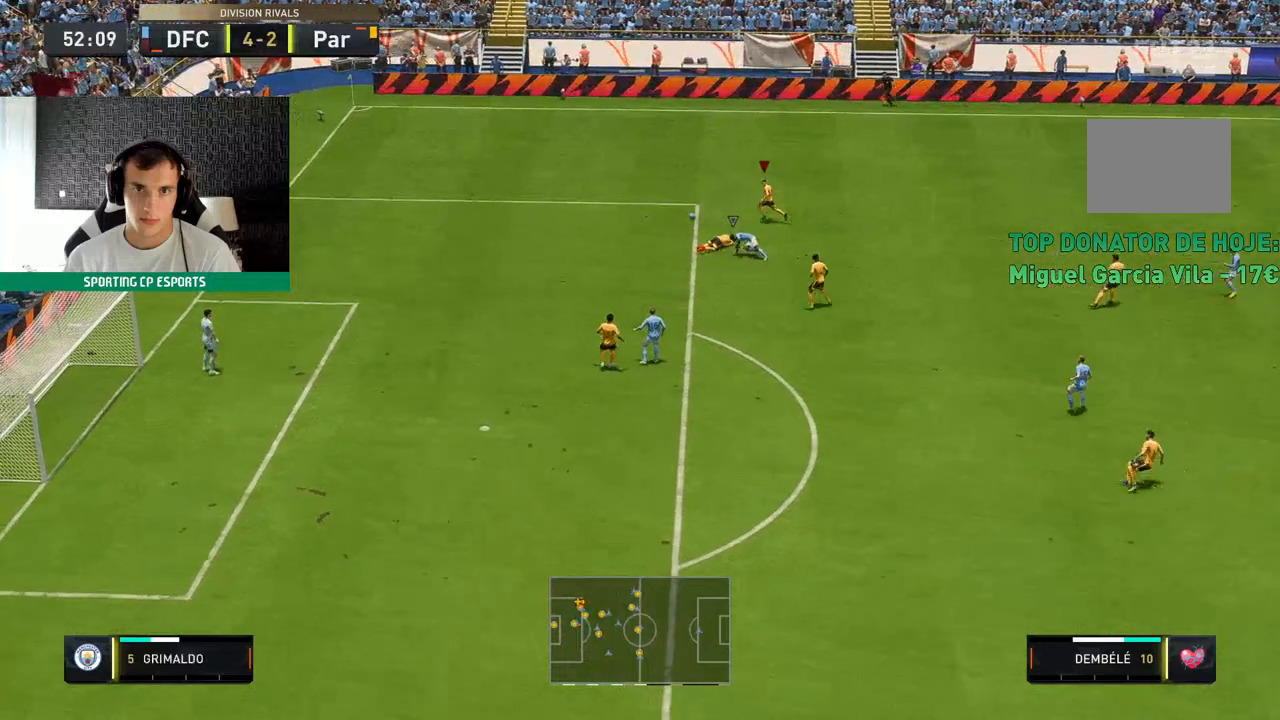
{"buttons": ["R2"], "left_stick": "up"}
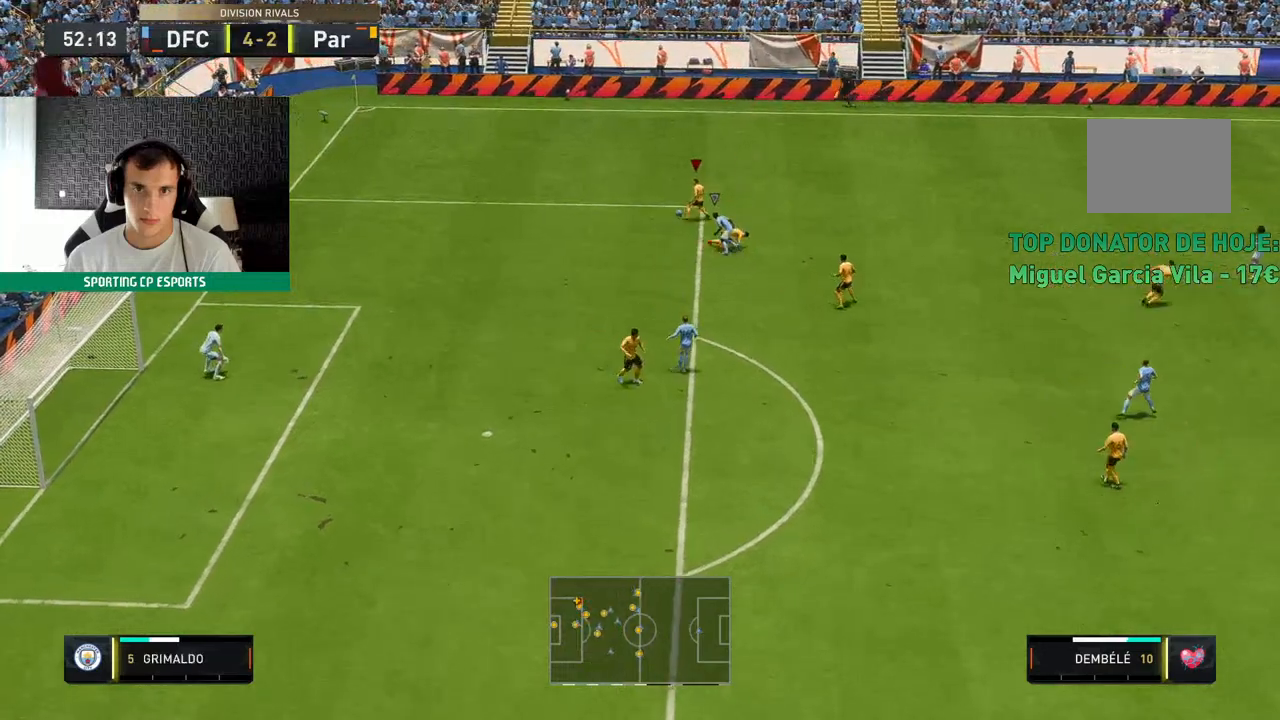
{"buttons": [], "left_stick": "up", "events": [[17, "R2", "up"]]}
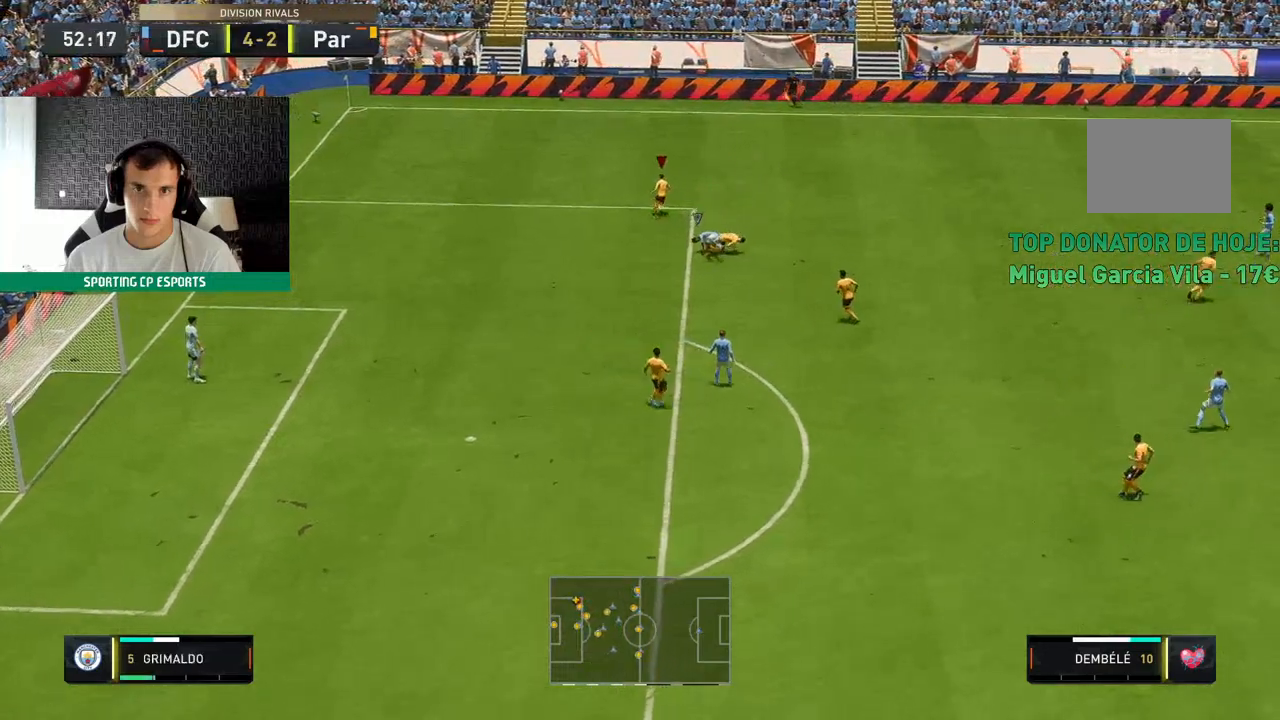
{"buttons": [], "left_stick": "up", "events": []}
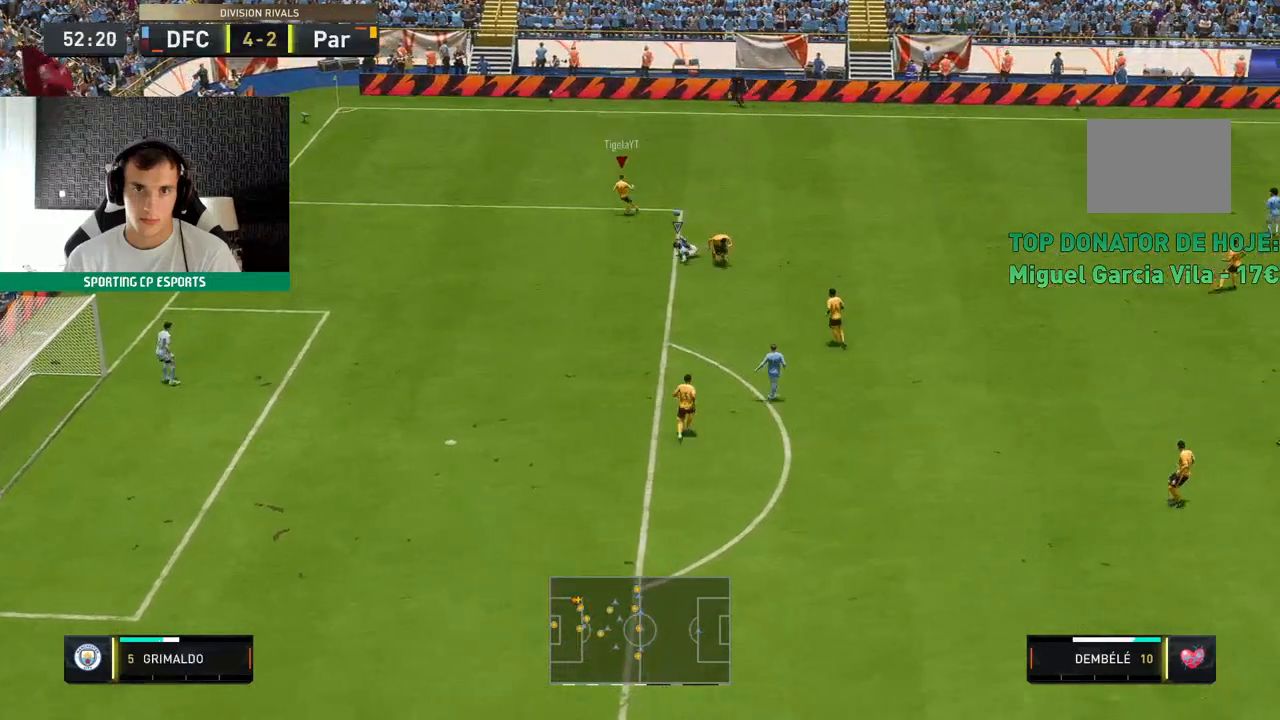
{"buttons": [], "left_stick": "down-left", "events": [[383, "left_stick", "down-left"]]}
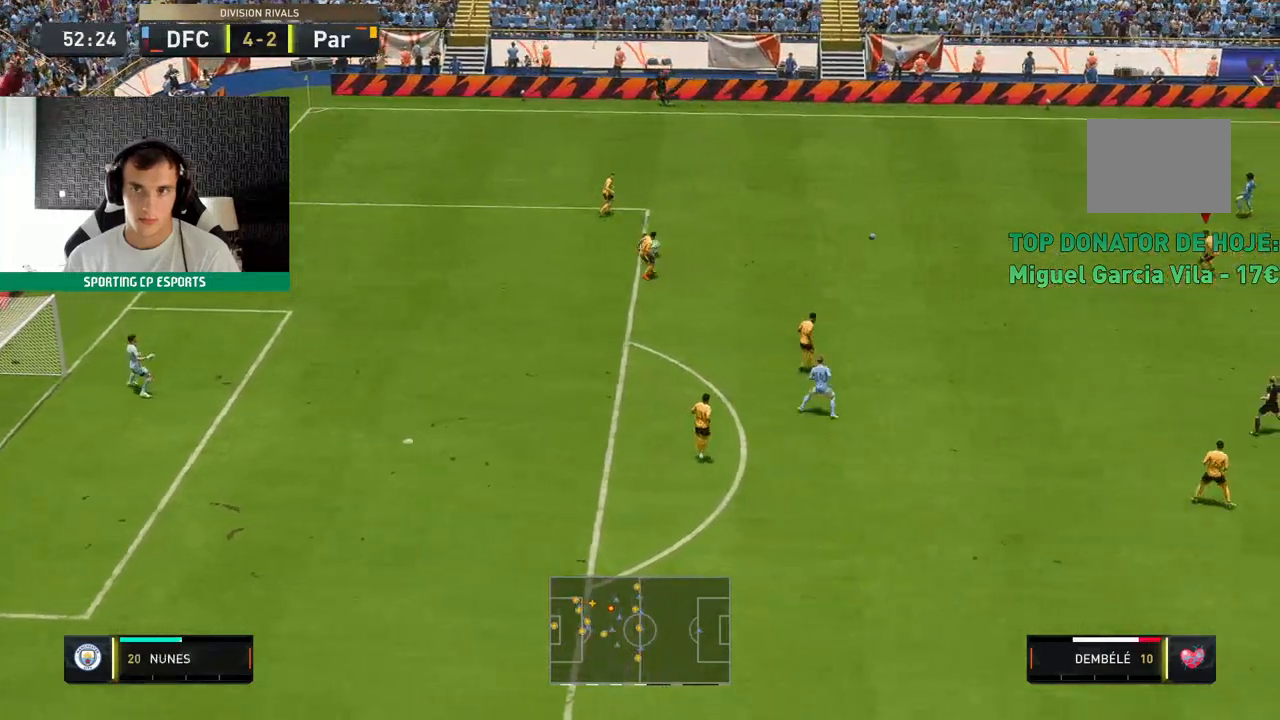
{"buttons": [], "left_stick": "down-left", "events": []}
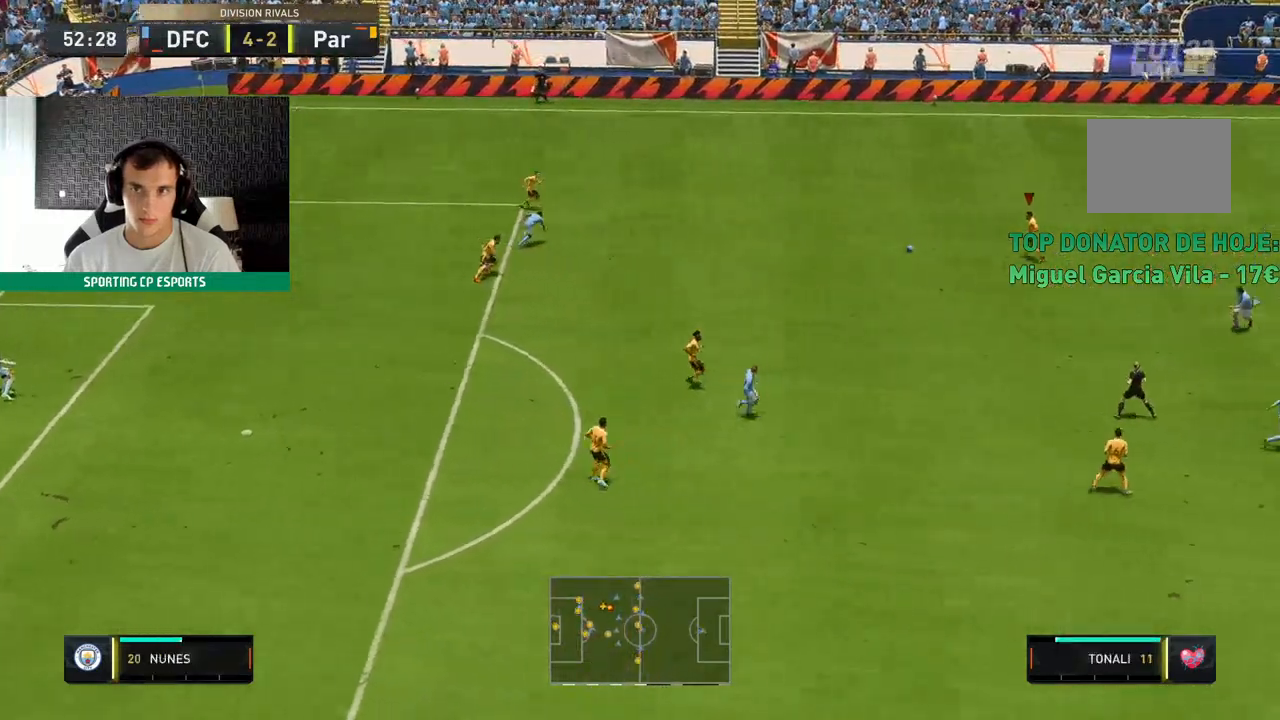
{"buttons": [], "left_stick": "up", "events": [[500, "left_stick", "up"]]}
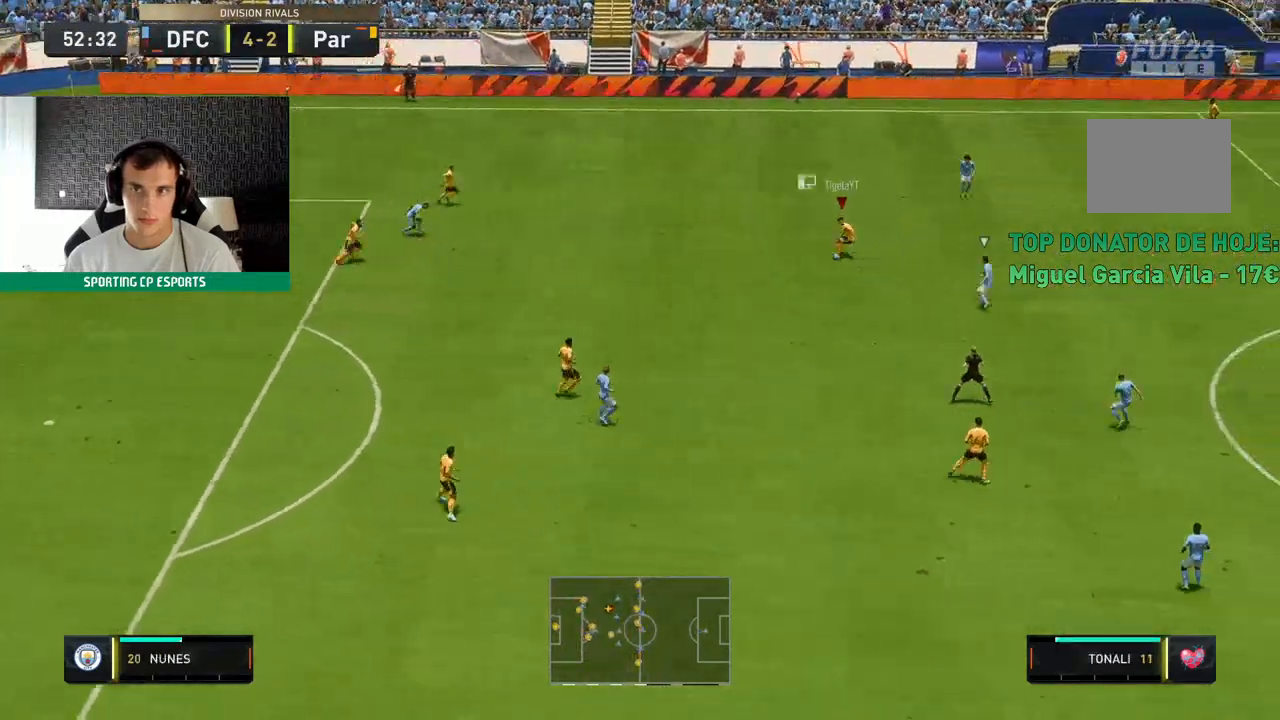
{"buttons": [], "left_stick": "up", "events": []}
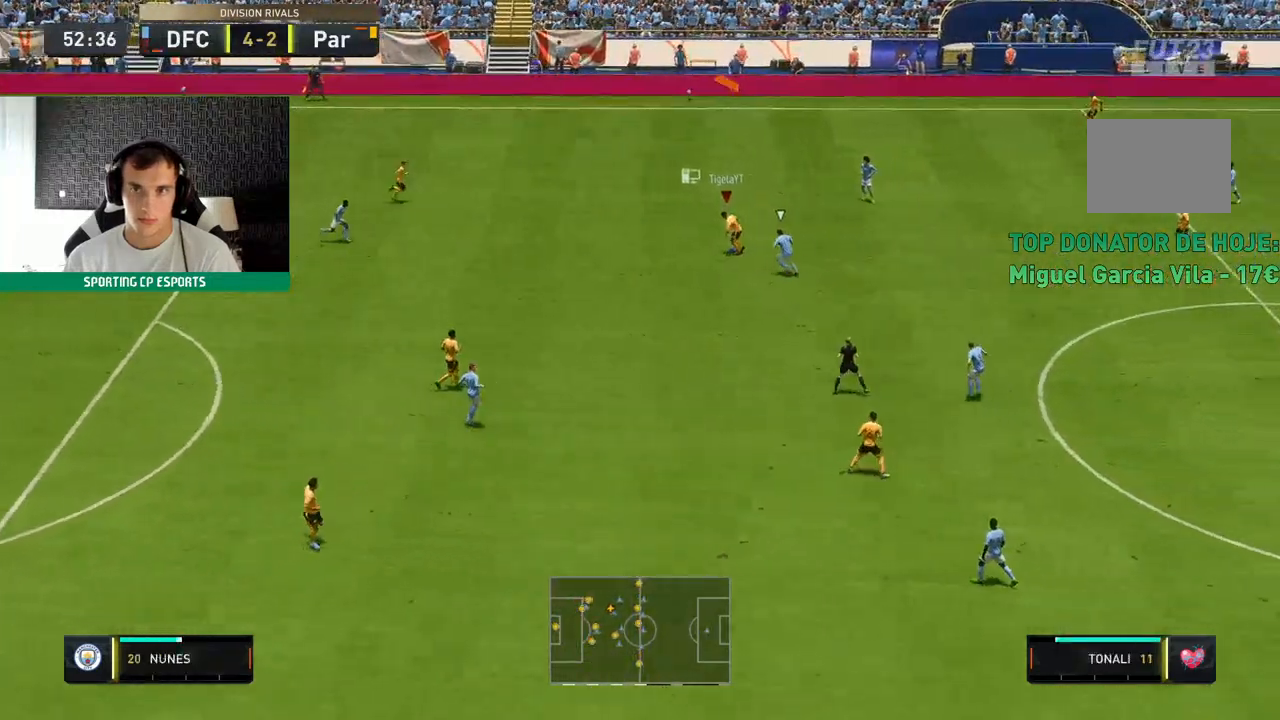
{"buttons": [], "left_stick": "up", "events": []}